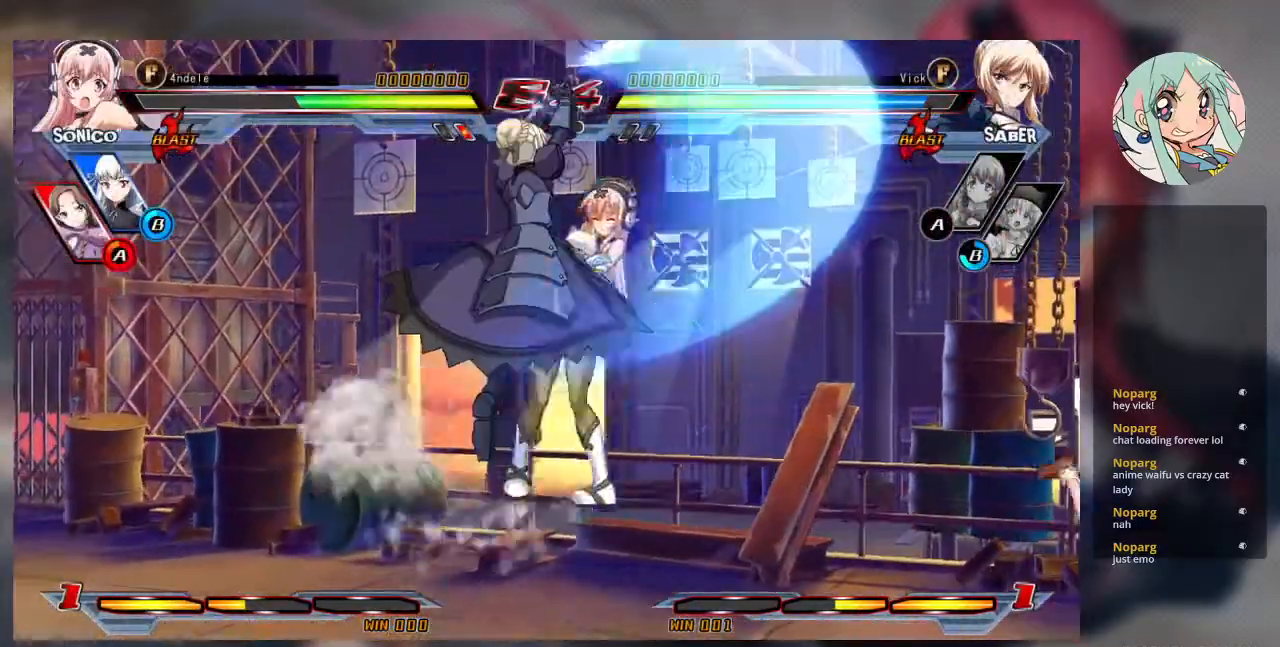
Gameplay with a controller (arcade stick); each line is a JSON object with the inputs held at the frame after it (dt_ms = milliseconds from this image to that frame). "events" lists button and stick changes between this image and that frame as [ms after this image, input, new state], when the widget could be followed in between. Not read: L3 R3.
{"dt_ms": 500, "buttons": [], "left_stick": "center", "events": []}
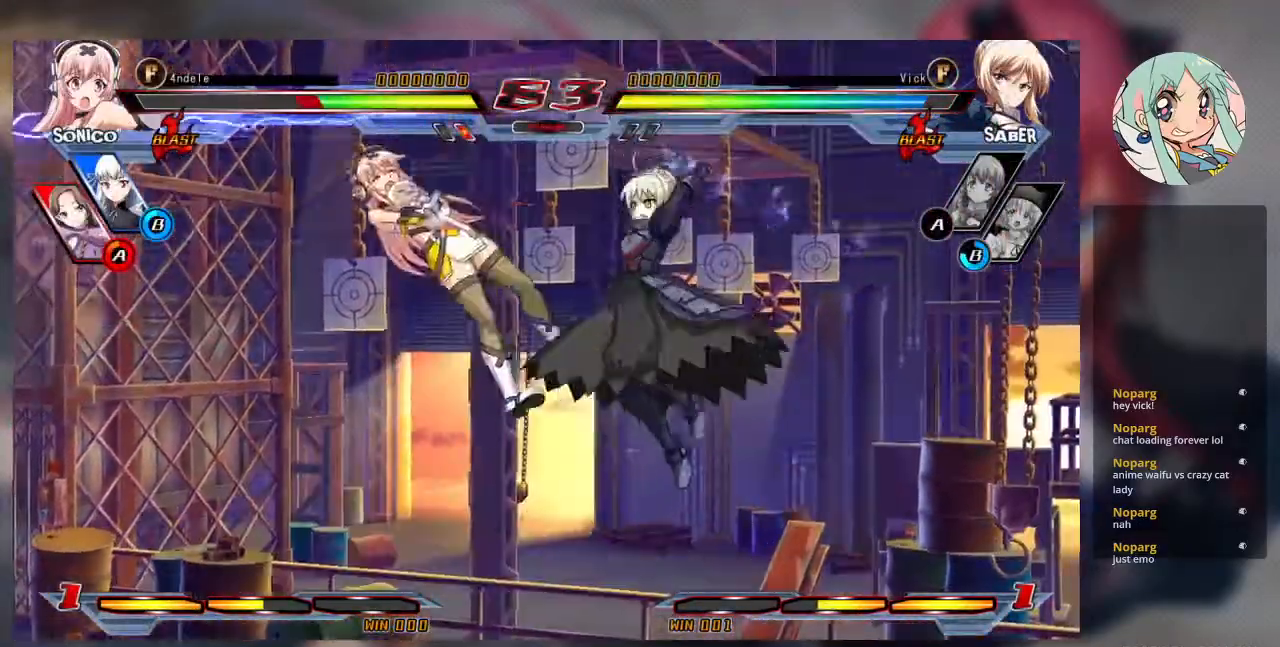
{"dt_ms": 500, "buttons": [], "left_stick": "center", "events": []}
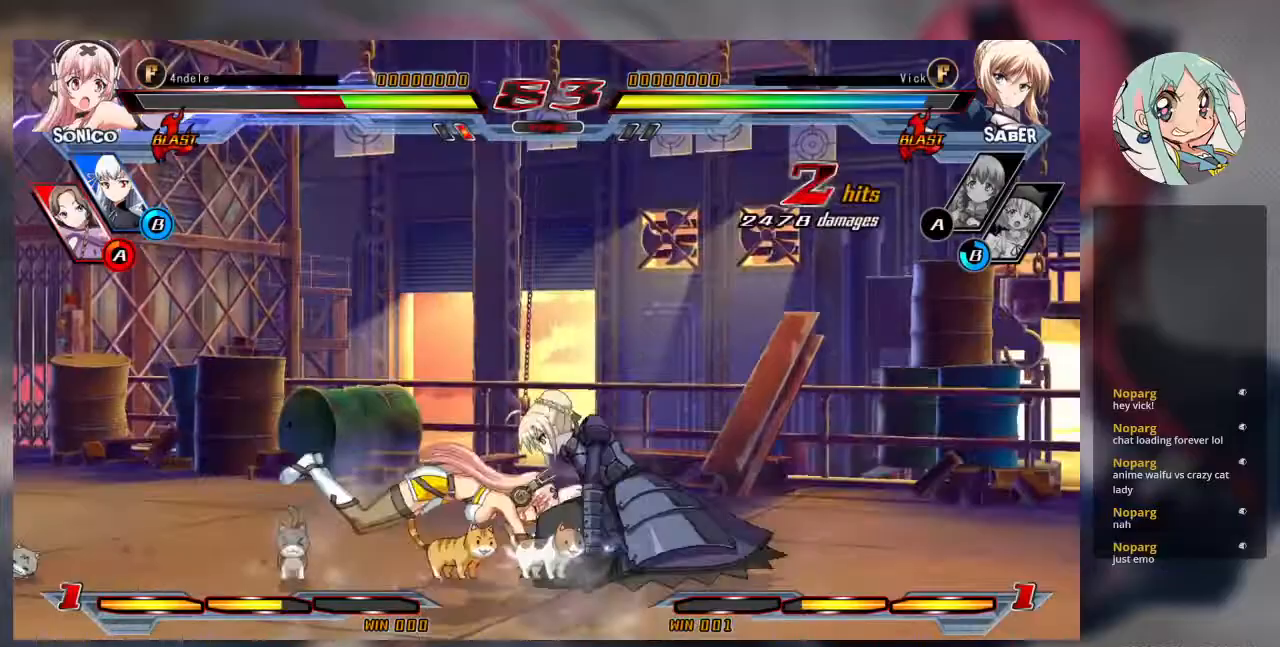
{"dt_ms": 500, "buttons": [], "left_stick": "center", "events": []}
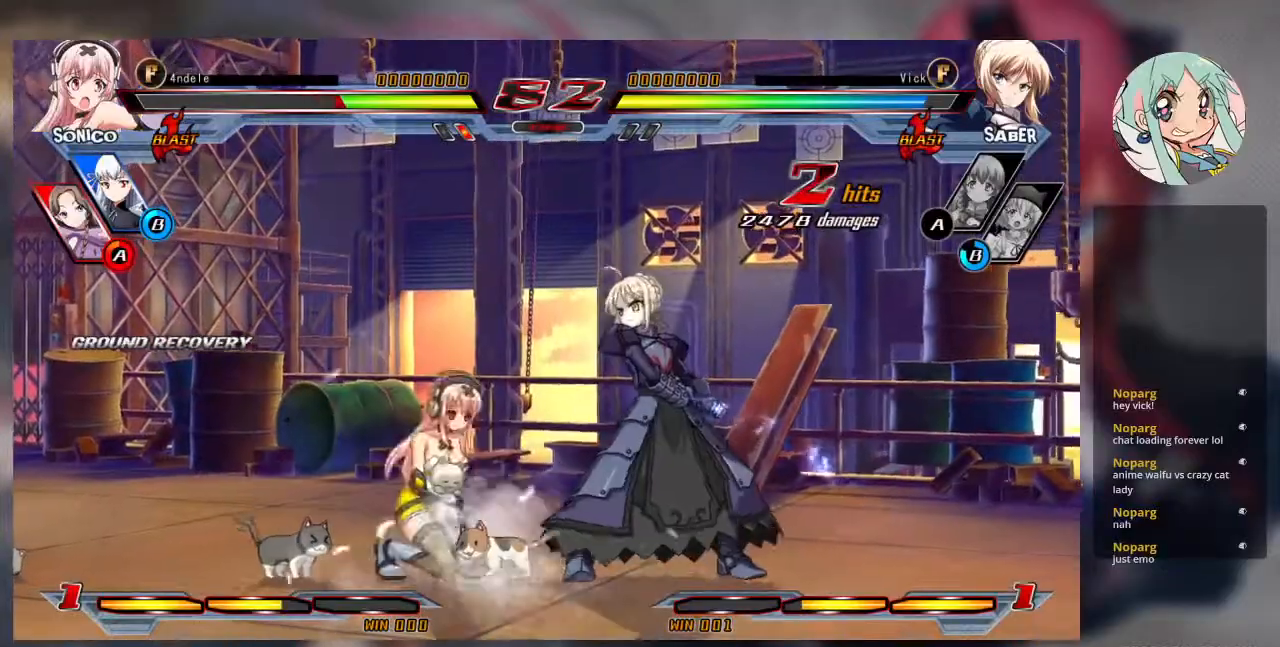
{"dt_ms": 500, "buttons": ["CROSS"], "left_stick": "down-right"}
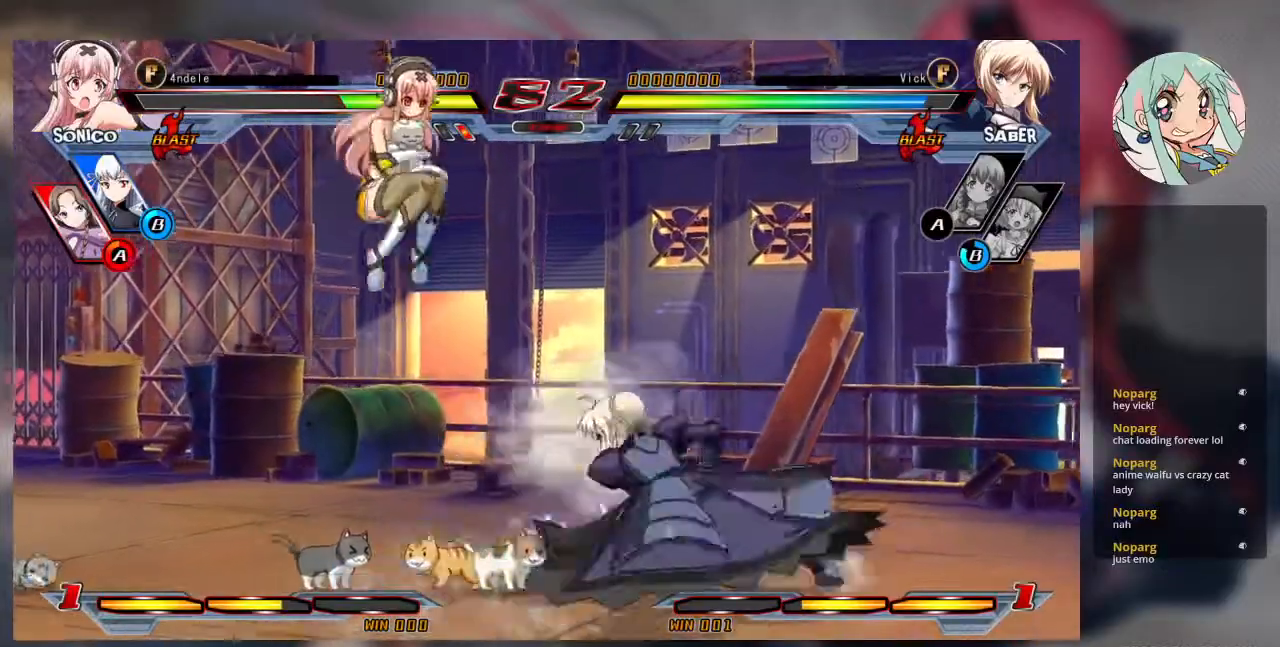
{"dt_ms": 500, "buttons": [], "left_stick": "up-right", "events": [[33, "CROSS", "up"], [233, "left_stick", "right"], [433, "left_stick", "up-right"]]}
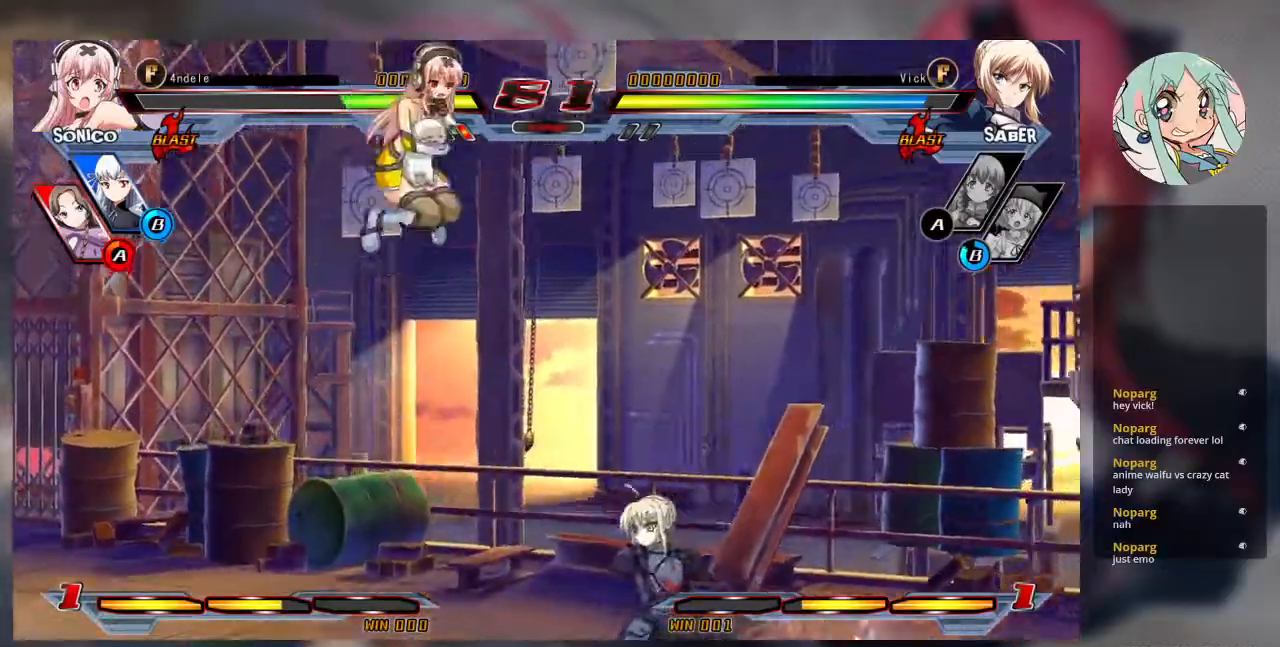
{"dt_ms": 500, "buttons": [], "left_stick": "left", "events": [[267, "left_stick", "center"], [500, "left_stick", "left"]]}
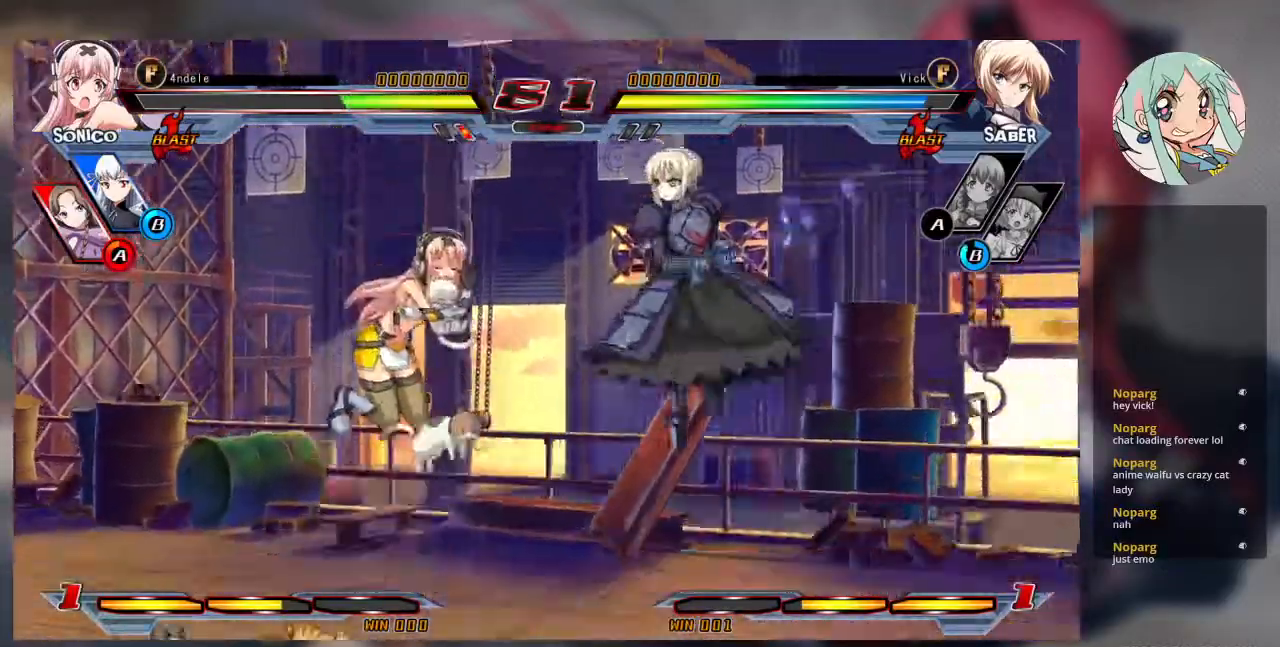
{"dt_ms": 500, "buttons": [], "left_stick": "center", "events": [[100, "left_stick", "center"], [367, "TRIANGLE", "down"], [467, "TRIANGLE", "up"]]}
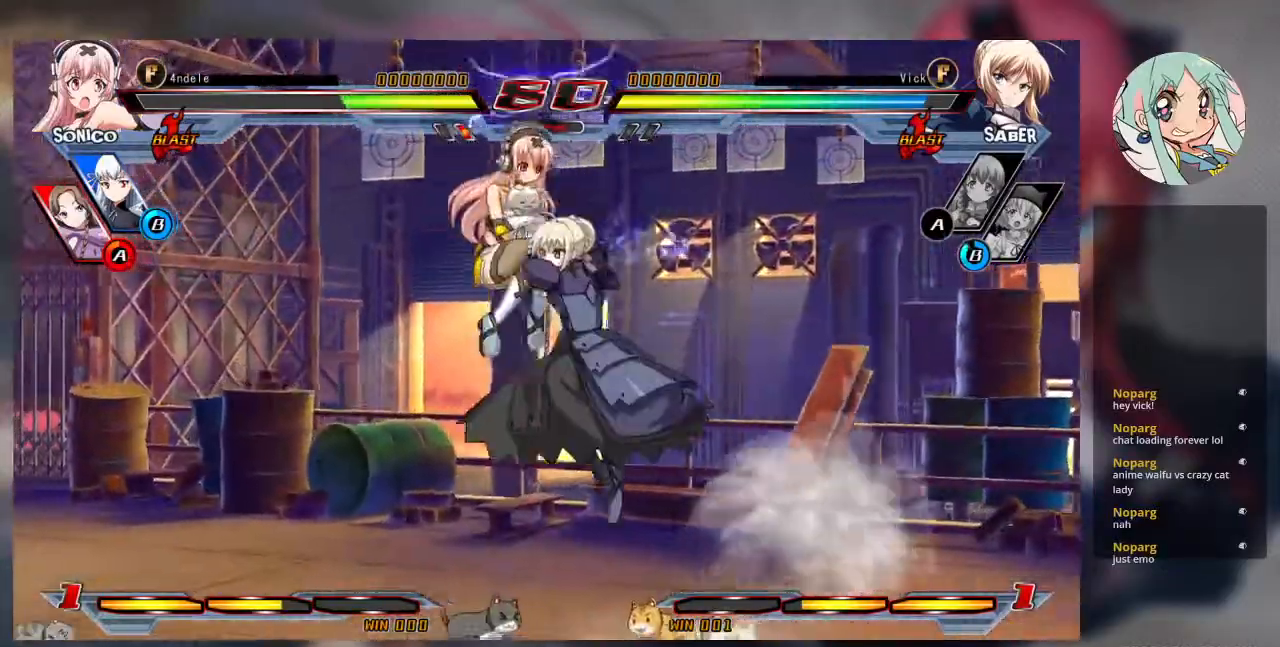
{"dt_ms": 500, "buttons": [], "left_stick": "down-right"}
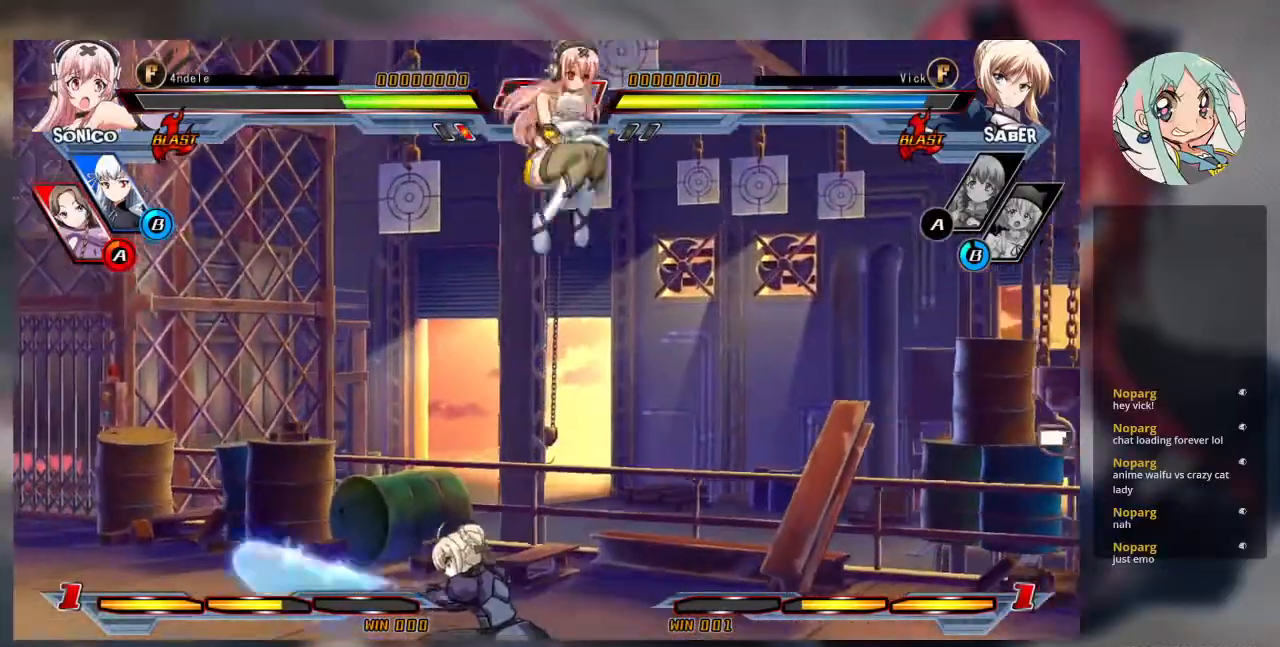
{"dt_ms": 500, "buttons": [], "left_stick": "down-left", "events": [[200, "left_stick", "center"], [300, "left_stick", "down-left"], [333, "TRIANGLE", "down"], [467, "TRIANGLE", "up"]]}
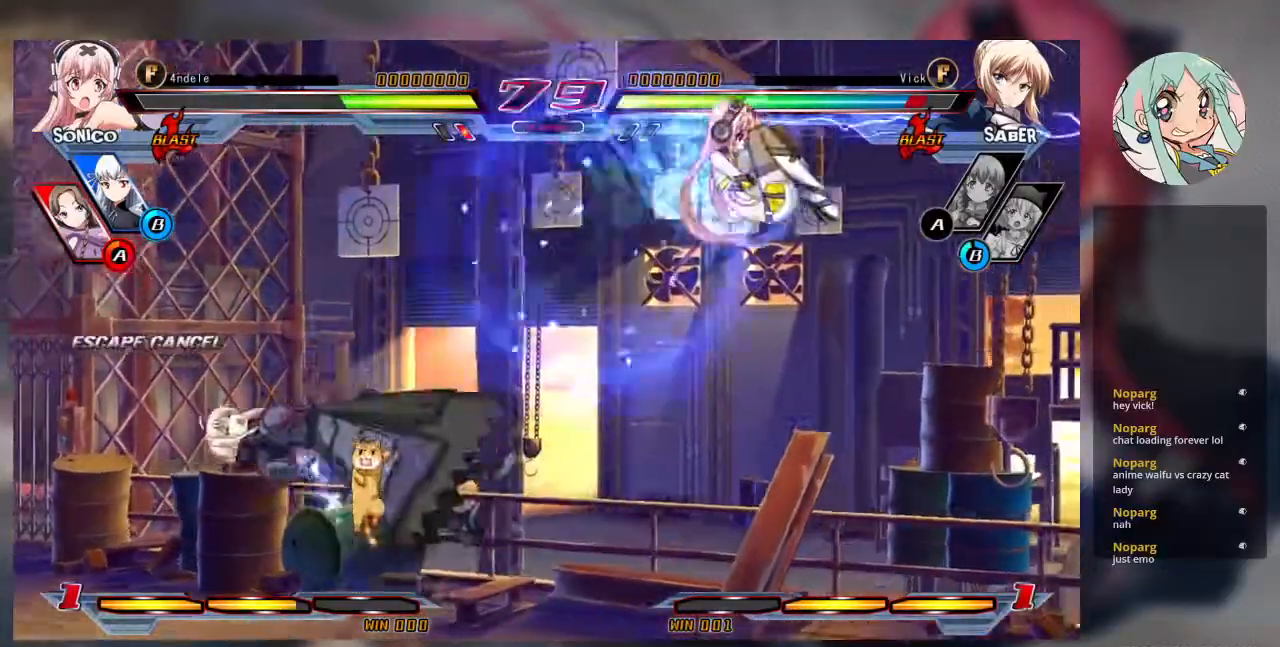
{"dt_ms": 500, "buttons": ["SQUARE"], "left_stick": "right", "events": [[200, "SQUARE", "down"], [233, "left_stick", "center"], [300, "left_stick", "right"]]}
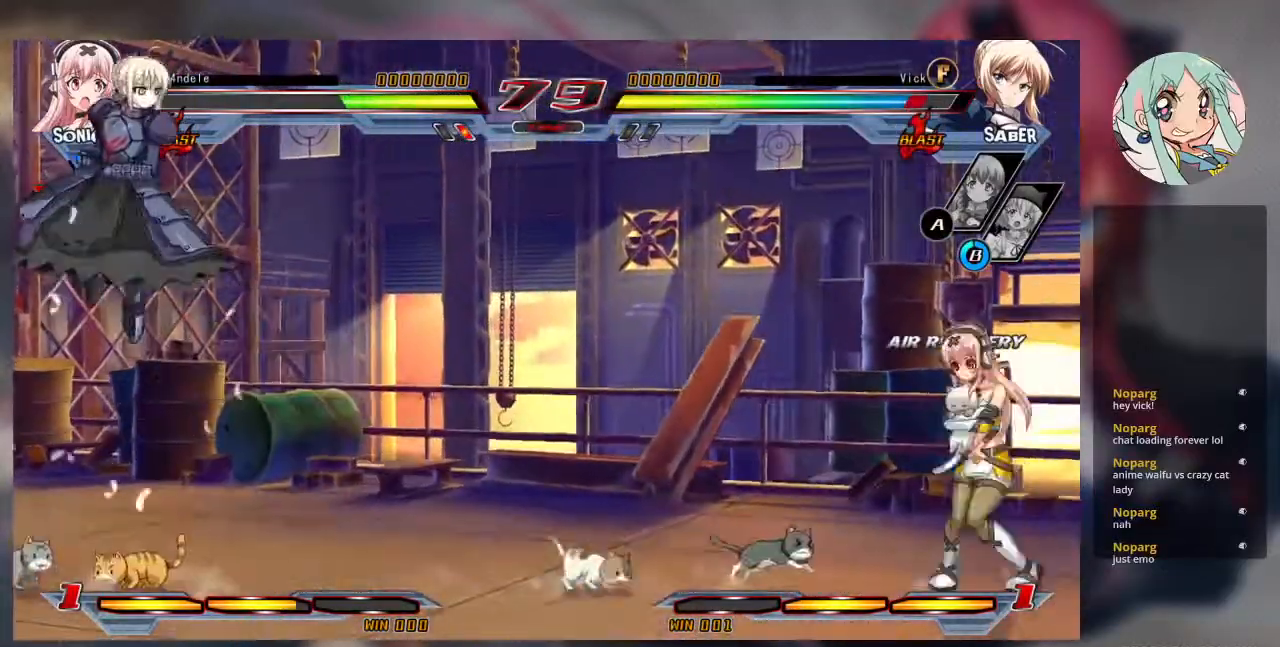
{"dt_ms": 500, "buttons": [], "left_stick": "left", "events": [[133, "left_stick", "center"], [200, "SQUARE", "up"], [367, "left_stick", "left"]]}
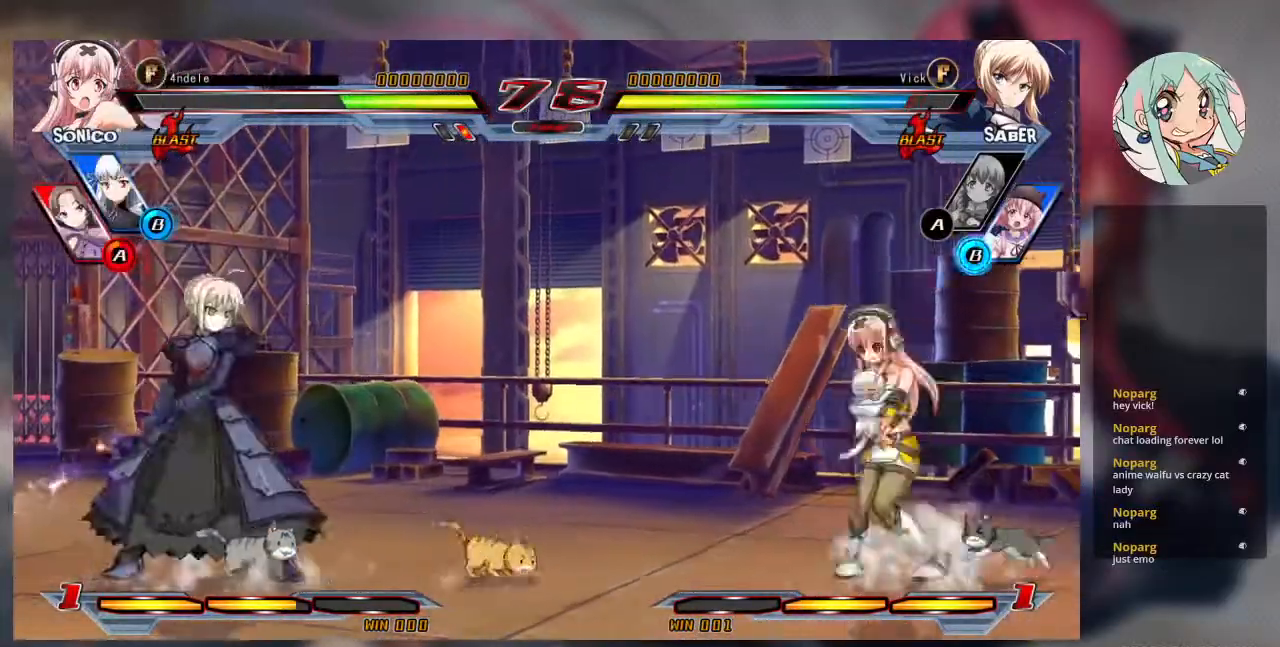
{"dt_ms": 500, "buttons": [], "left_stick": "center", "events": [[167, "left_stick", "up-left"], [467, "left_stick", "center"]]}
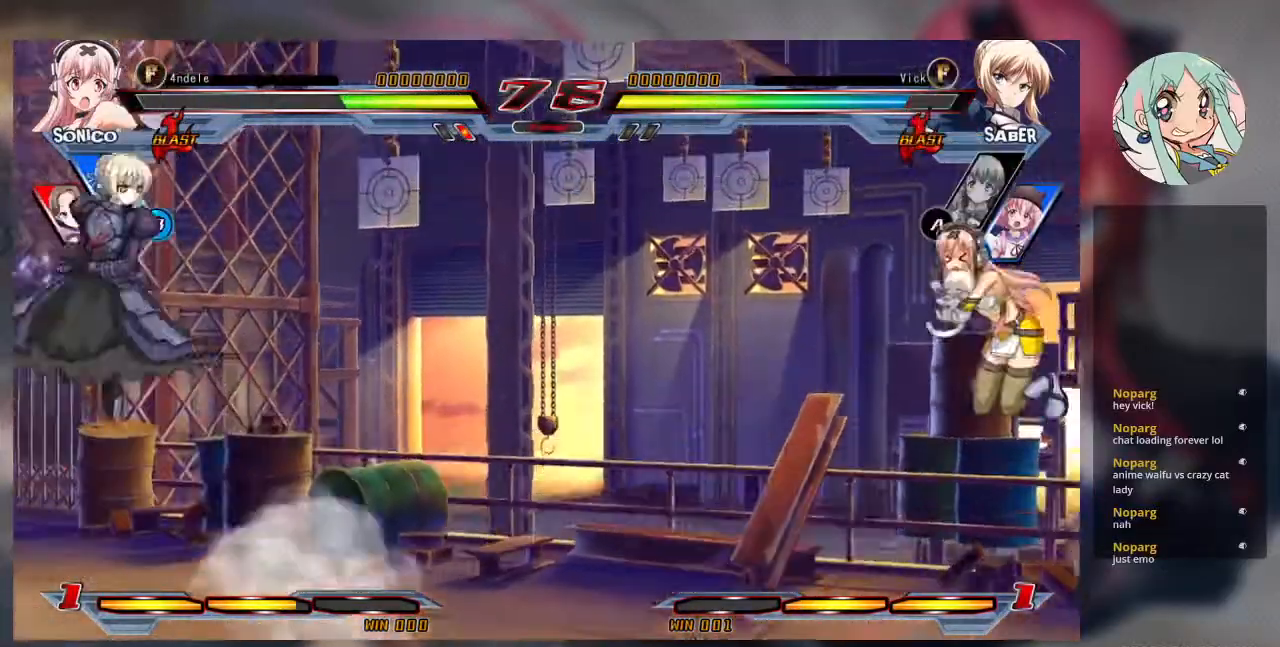
{"dt_ms": 500, "buttons": [], "left_stick": "left", "events": [[67, "left_stick", "right"], [300, "left_stick", "center"], [433, "left_stick", "left"]]}
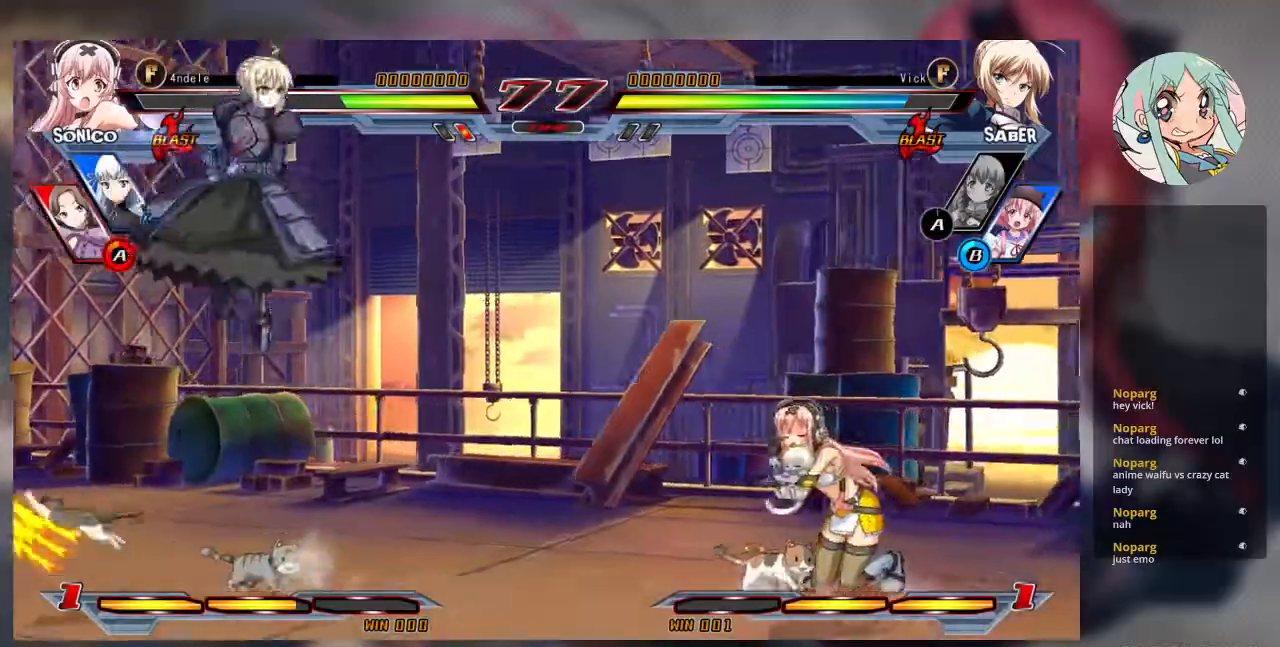
{"dt_ms": 1000, "buttons": ["R1"], "left_stick": "center"}
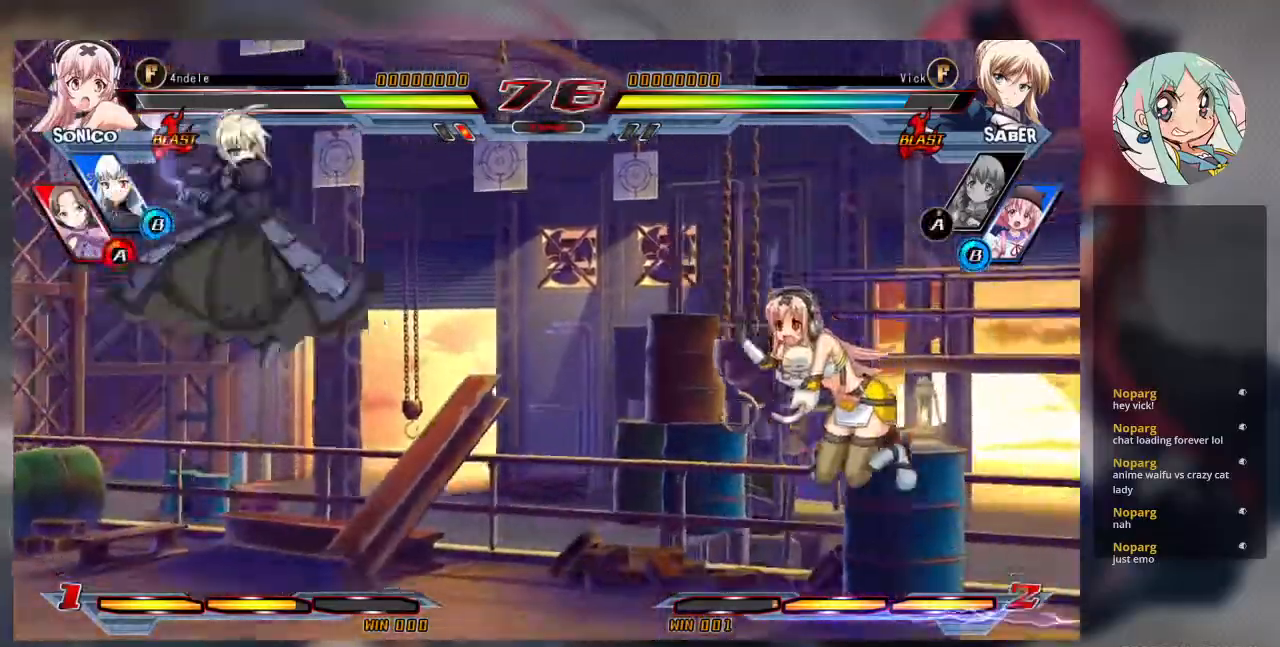
{"dt_ms": 500, "buttons": [], "left_stick": "center", "events": [[100, "R1", "up"]]}
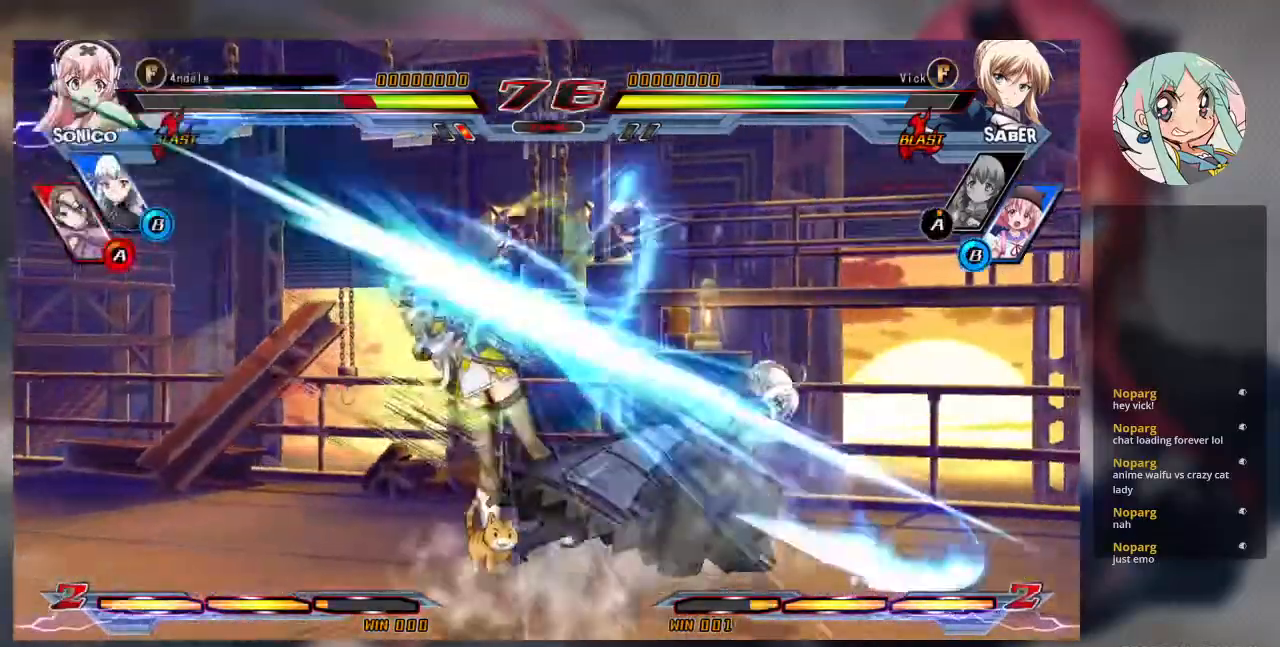
{"dt_ms": 500, "buttons": [], "left_stick": "center", "events": [[167, "left_stick", "down-left"], [333, "left_stick", "down-right"], [433, "left_stick", "center"]]}
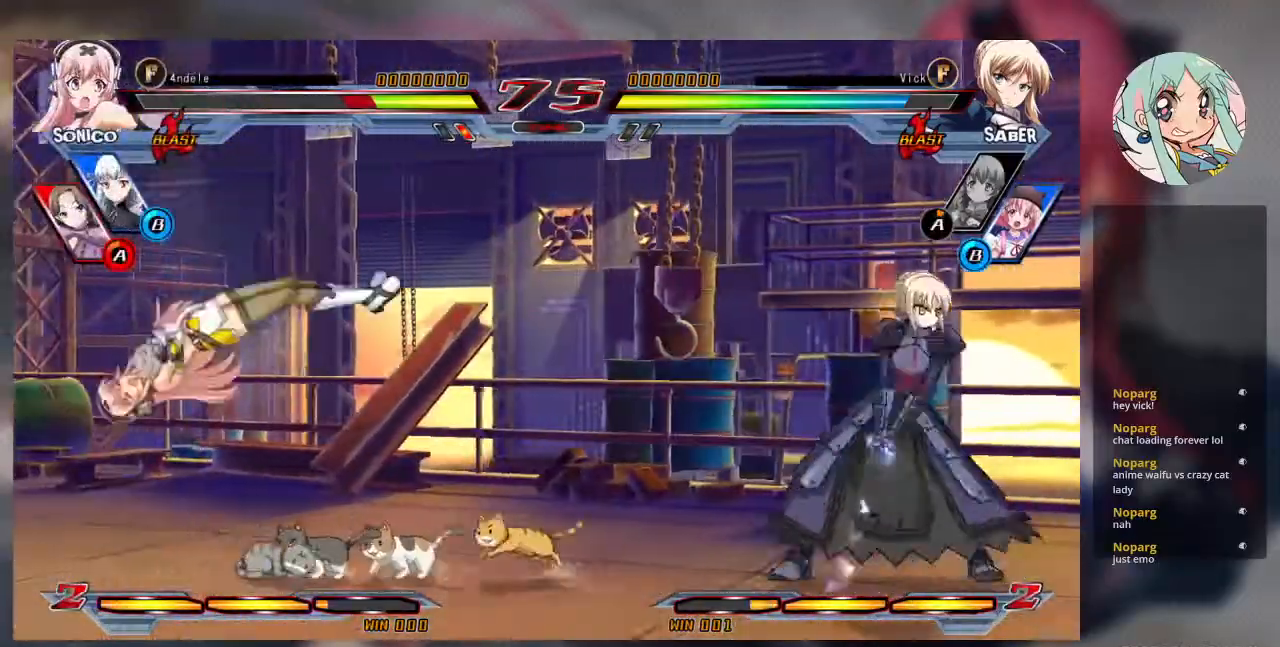
{"dt_ms": 500, "buttons": [], "left_stick": "left", "events": [[167, "left_stick", "left"], [267, "left_stick", "up-left"], [433, "left_stick", "left"]]}
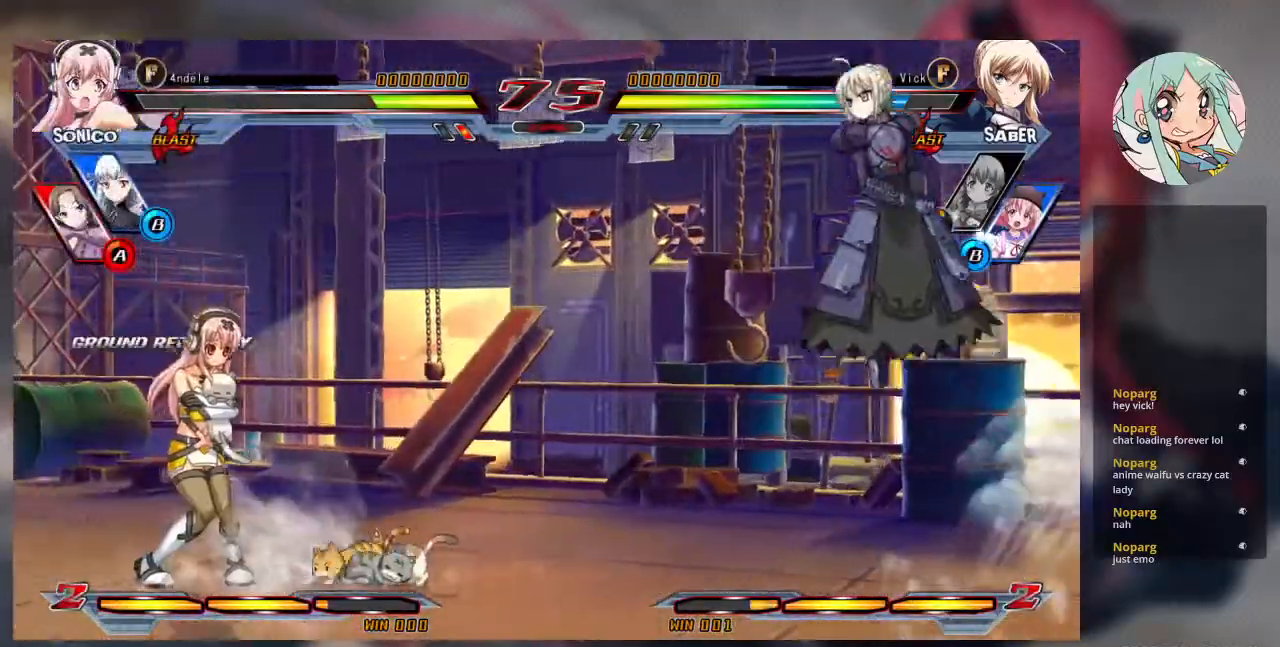
{"dt_ms": 500, "buttons": [], "left_stick": "right", "events": [[33, "left_stick", "center"], [100, "left_stick", "left"], [233, "left_stick", "down"], [300, "left_stick", "right"], [333, "R1", "down"], [400, "R1", "up"]]}
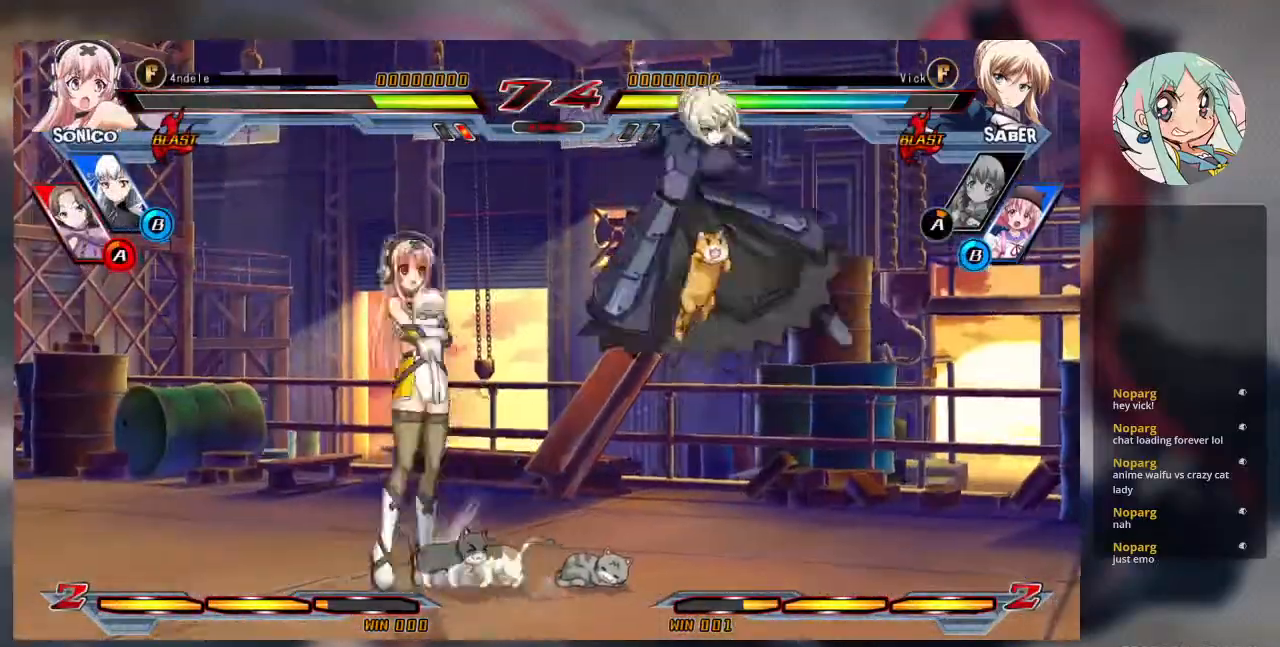
{"dt_ms": 500, "buttons": [], "left_stick": "right", "events": []}
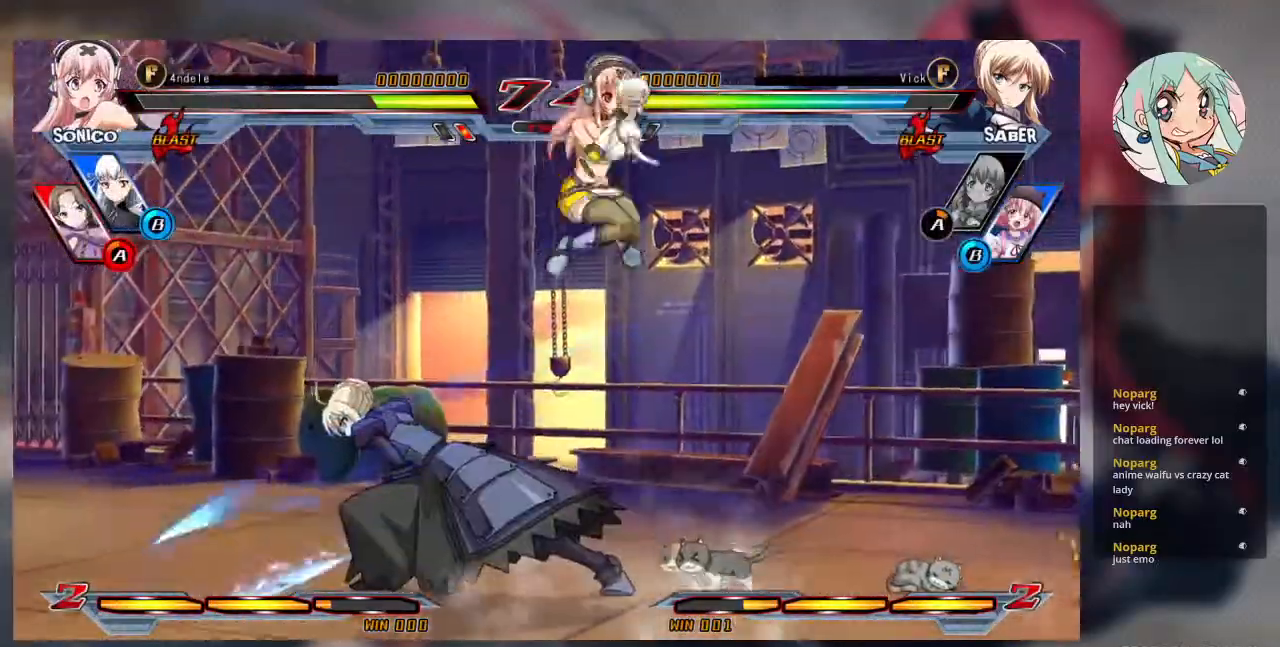
{"dt_ms": 500, "buttons": [], "left_stick": "down-left"}
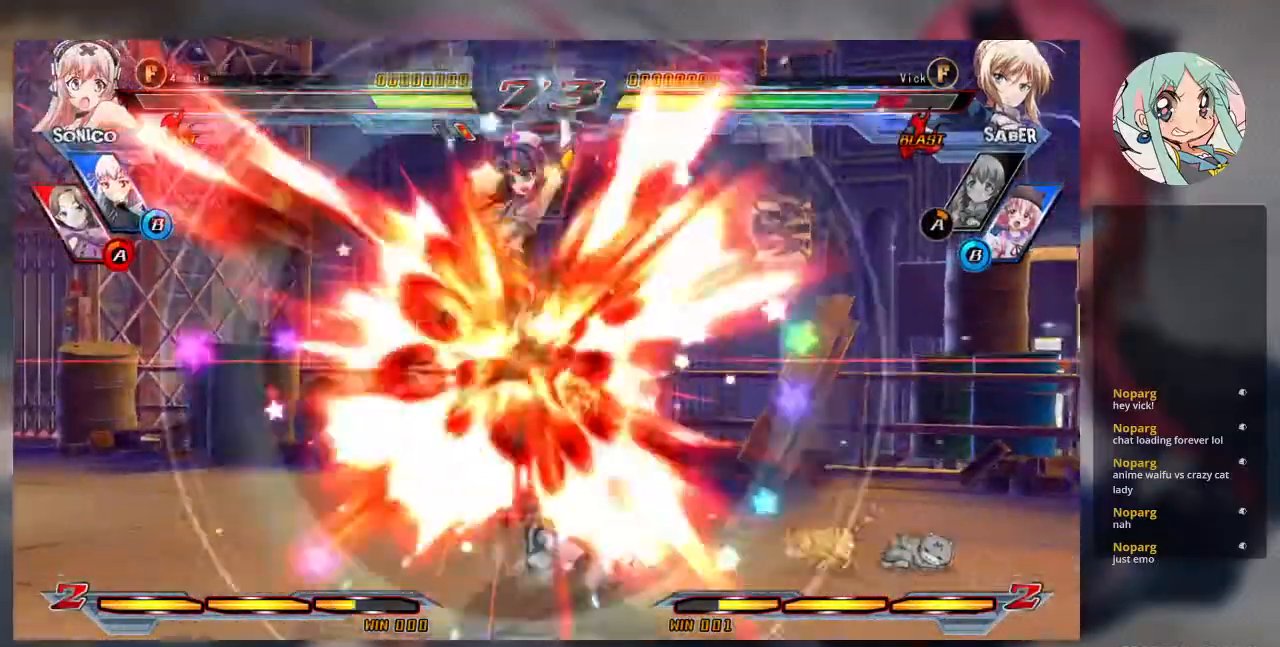
{"dt_ms": 500, "buttons": ["SQUARE"], "left_stick": "right", "events": [[367, "SQUARE", "down"], [400, "left_stick", "center"], [467, "left_stick", "right"]]}
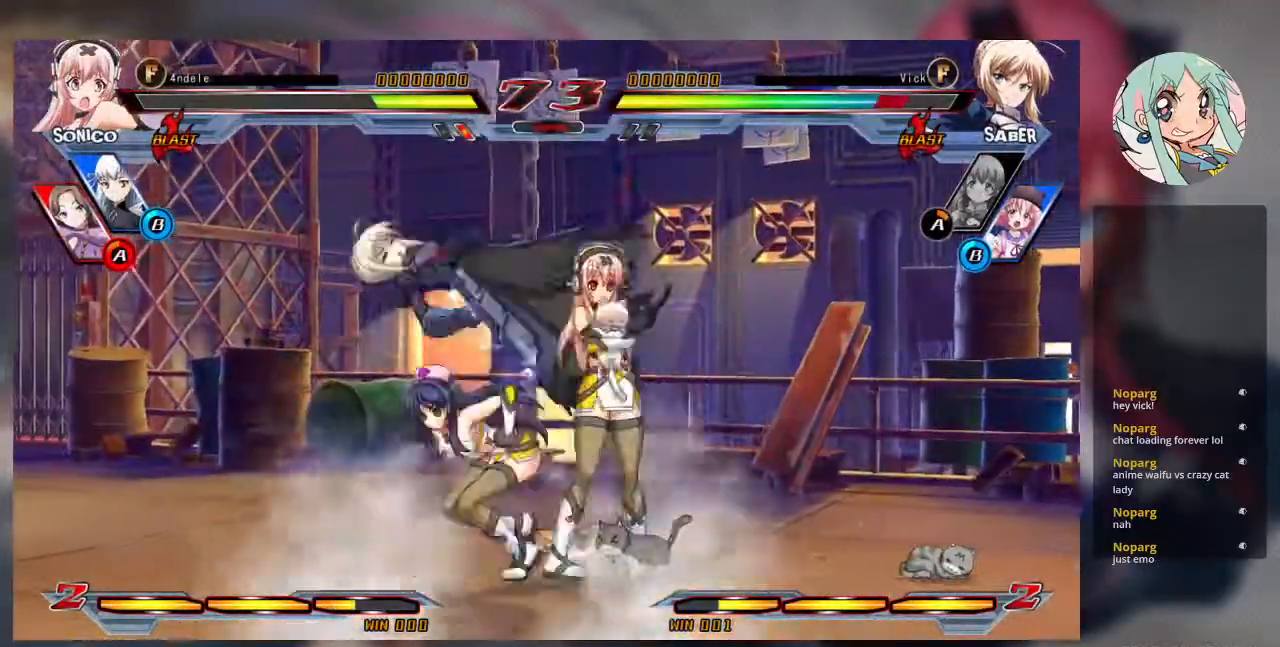
{"dt_ms": 500, "buttons": ["SQUARE"], "left_stick": "down-left", "events": [[333, "left_stick", "down"], [500, "left_stick", "down-left"]]}
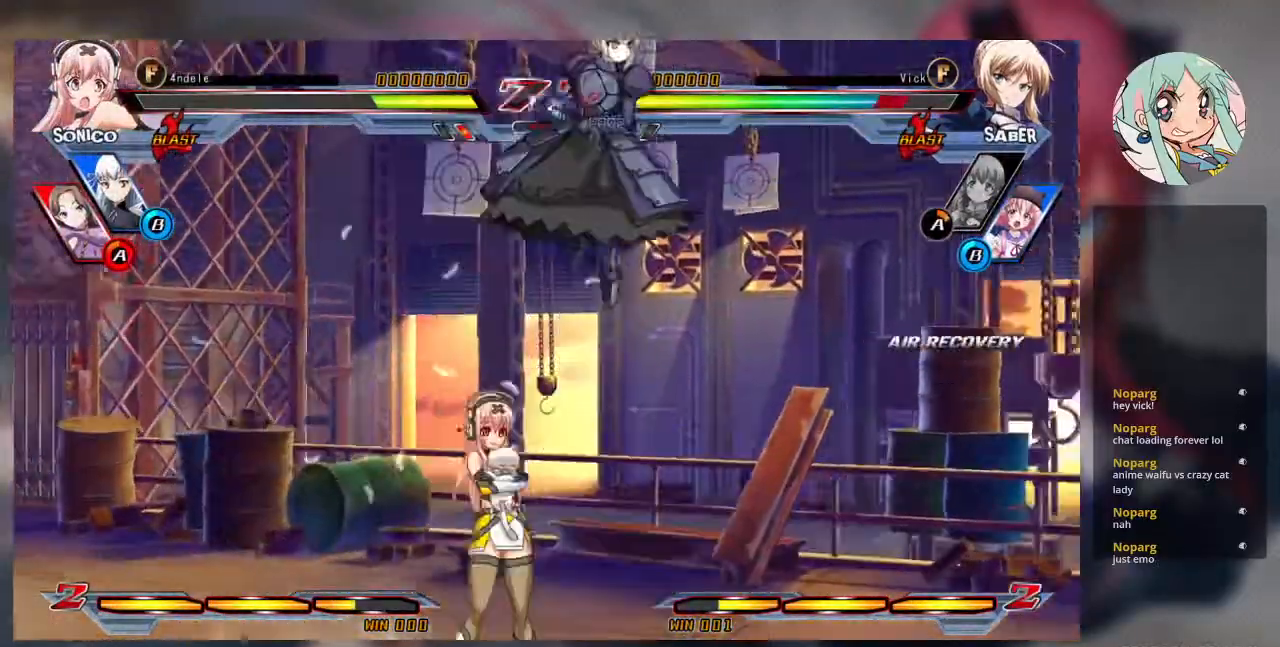
{"dt_ms": 500, "buttons": [], "left_stick": "up", "events": [[100, "SQUARE", "up"], [200, "left_stick", "up"]]}
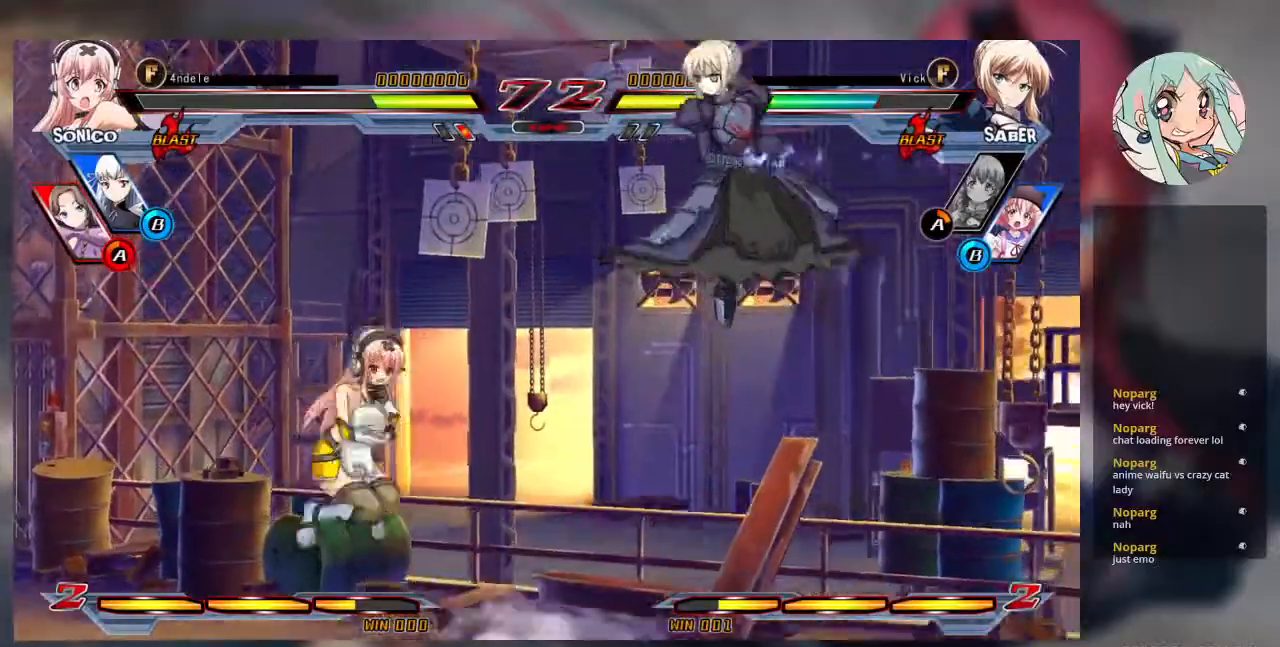
{"dt_ms": 500, "buttons": [], "left_stick": "right", "events": [[67, "left_stick", "center"], [133, "TRIANGLE", "down"], [300, "TRIANGLE", "up"], [400, "left_stick", "right"]]}
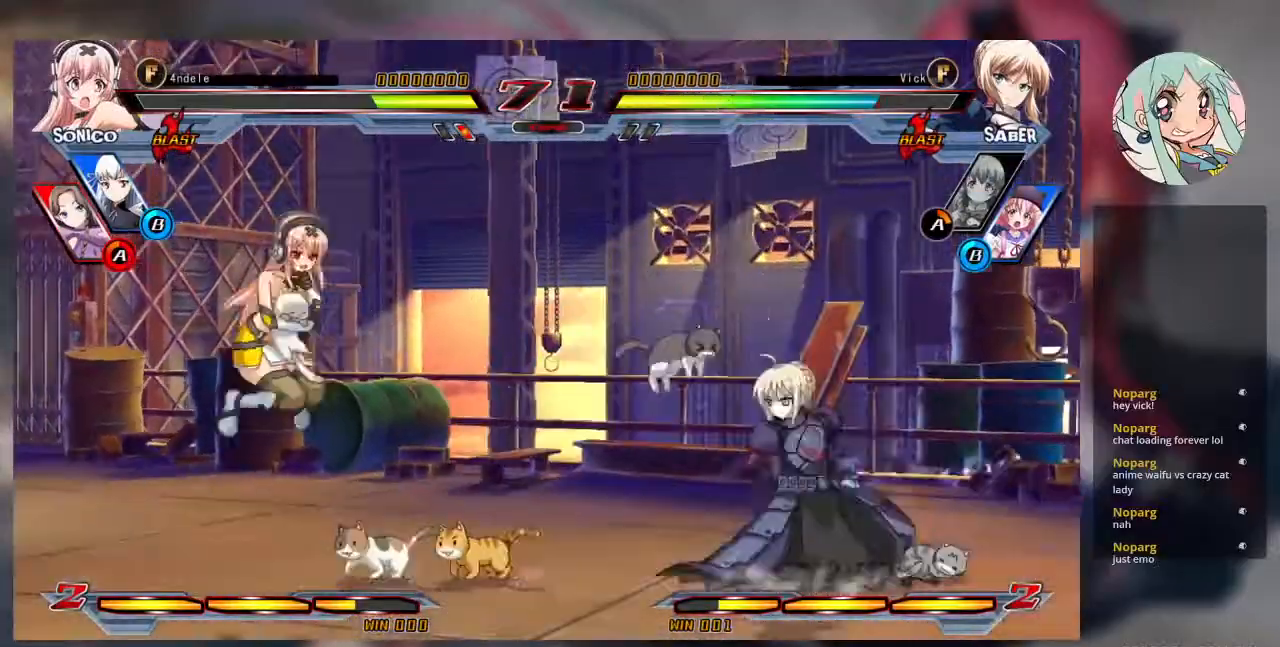
{"dt_ms": 500, "buttons": [], "left_stick": "left", "events": [[67, "left_stick", "up-right"], [300, "left_stick", "left"], [367, "left_stick", "center"], [467, "left_stick", "left"]]}
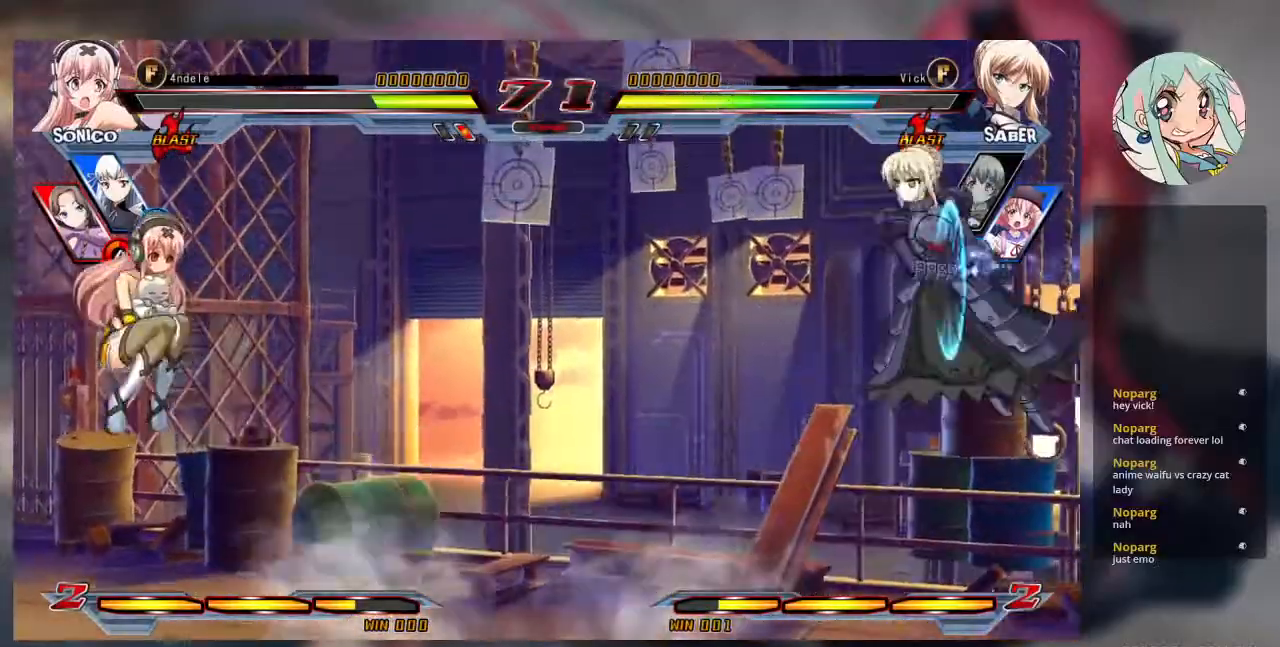
{"dt_ms": 500, "buttons": [], "left_stick": "right", "events": [[167, "left_stick", "down"], [233, "left_stick", "right"], [267, "R1", "down"], [367, "R1", "up"]]}
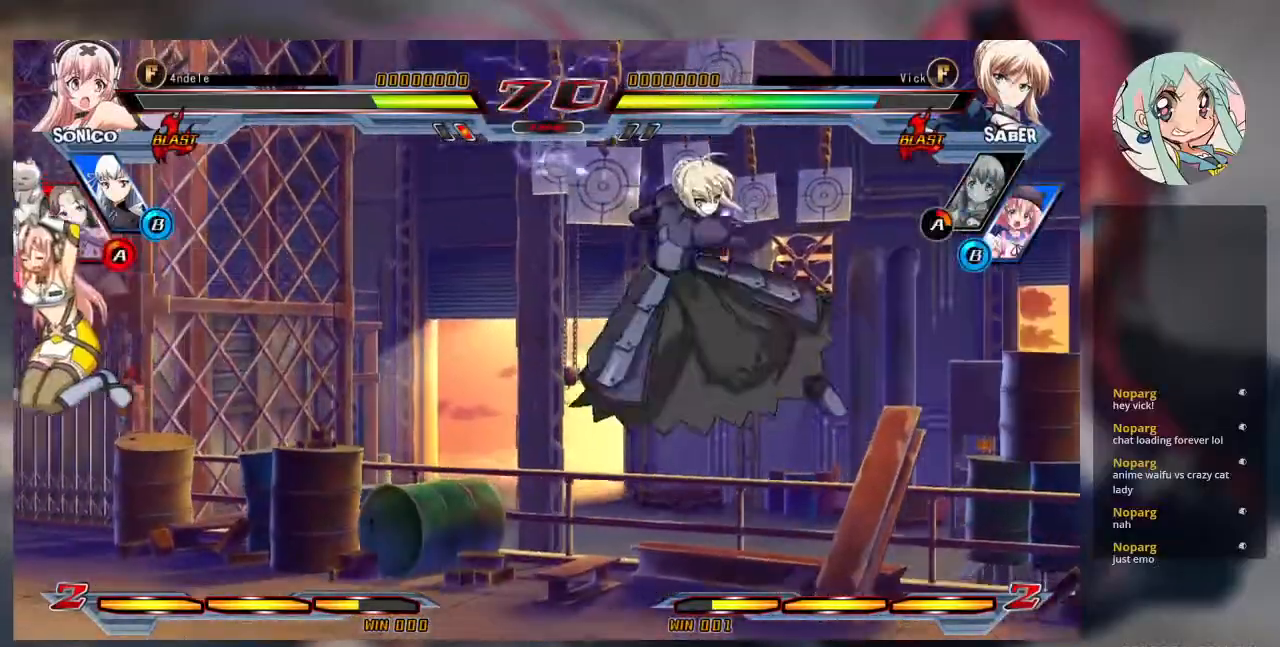
{"dt_ms": 500, "buttons": [], "left_stick": "down-right", "events": [[233, "left_stick", "down-right"]]}
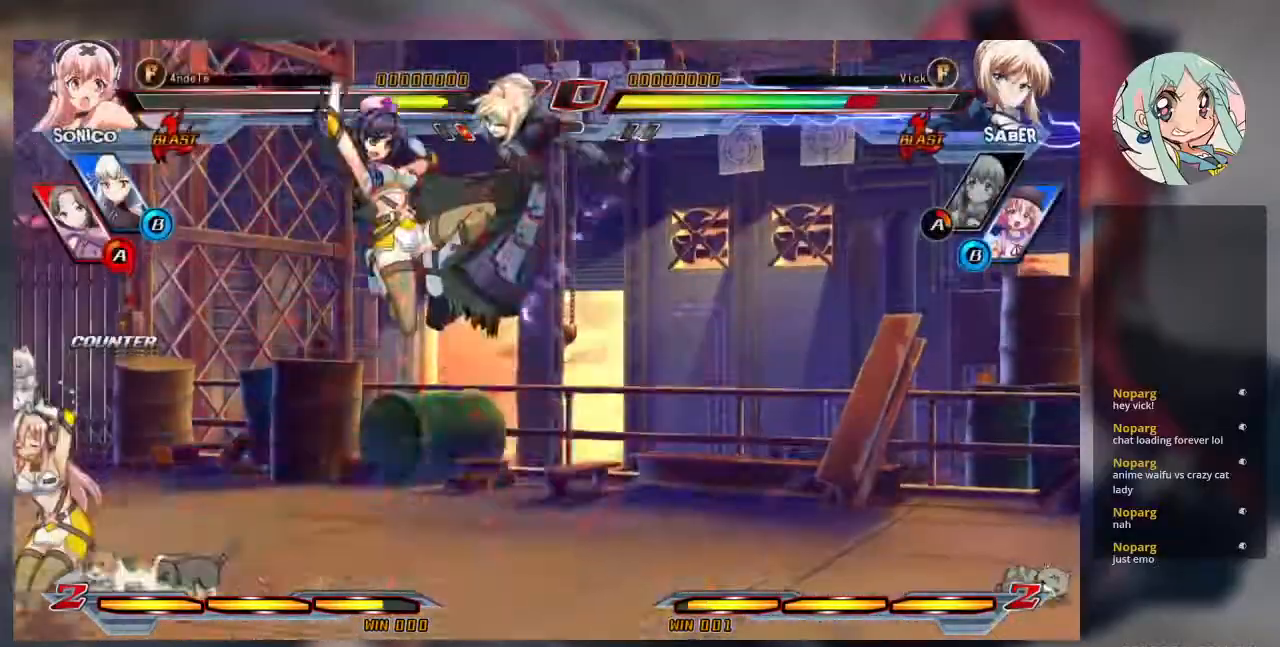
{"dt_ms": 500, "buttons": ["SQUARE"], "left_stick": "right", "events": [[200, "SQUARE", "down"], [267, "left_stick", "right"]]}
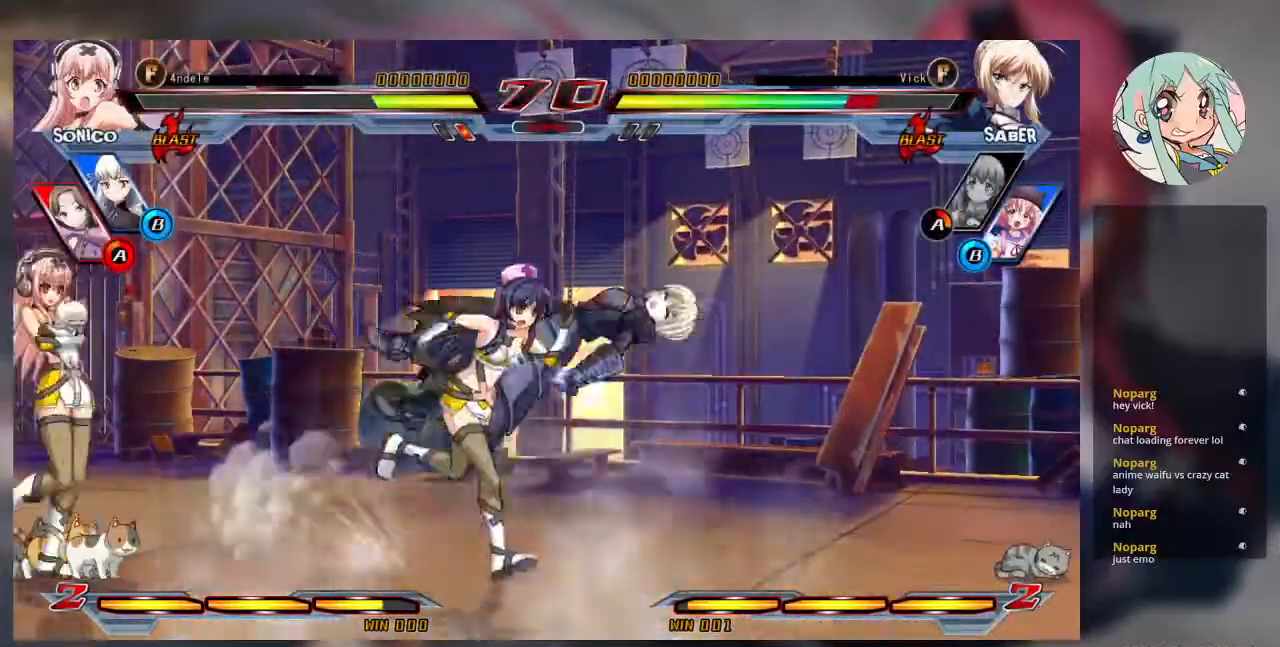
{"dt_ms": 500, "buttons": ["SQUARE"], "left_stick": "center", "events": [[467, "left_stick", "center"]]}
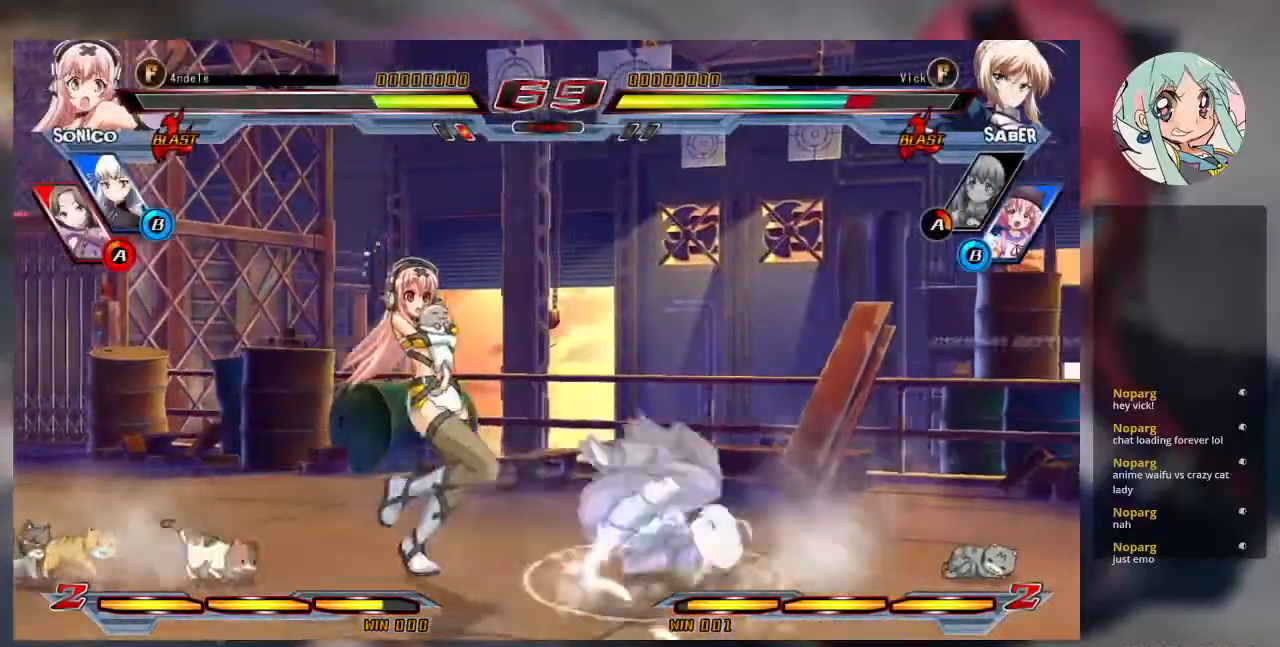
{"dt_ms": 1000, "buttons": [], "left_stick": "right"}